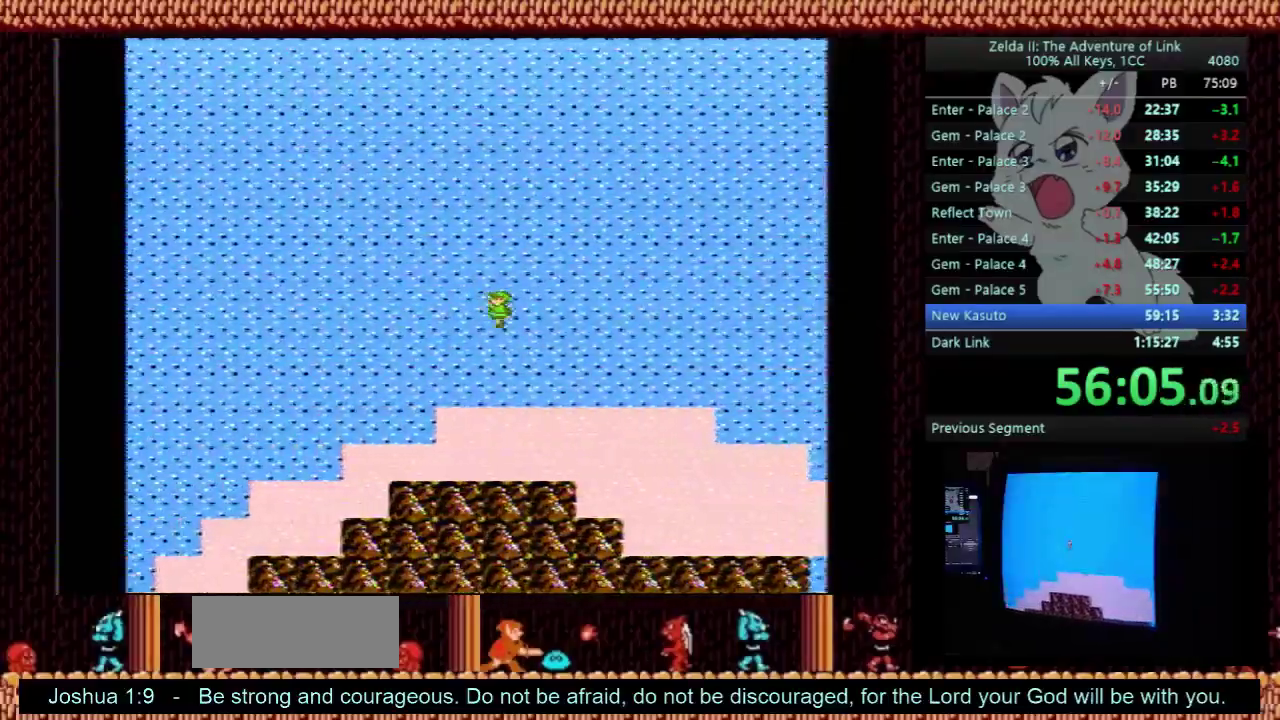
Gameplay with a controller (Nintendo layout); each line is a JSON object with the inputs held at the frame after it. "events" lists button and stick changes between this image and that frame as [ms after this image, input, new state], when the widget could be followed in between. Not read: L3 R3.
{"buttons": ["DPAD_UP"], "events": [[233, "DPAD_LEFT", "up"], [233, "DPAD_UP", "down"]]}
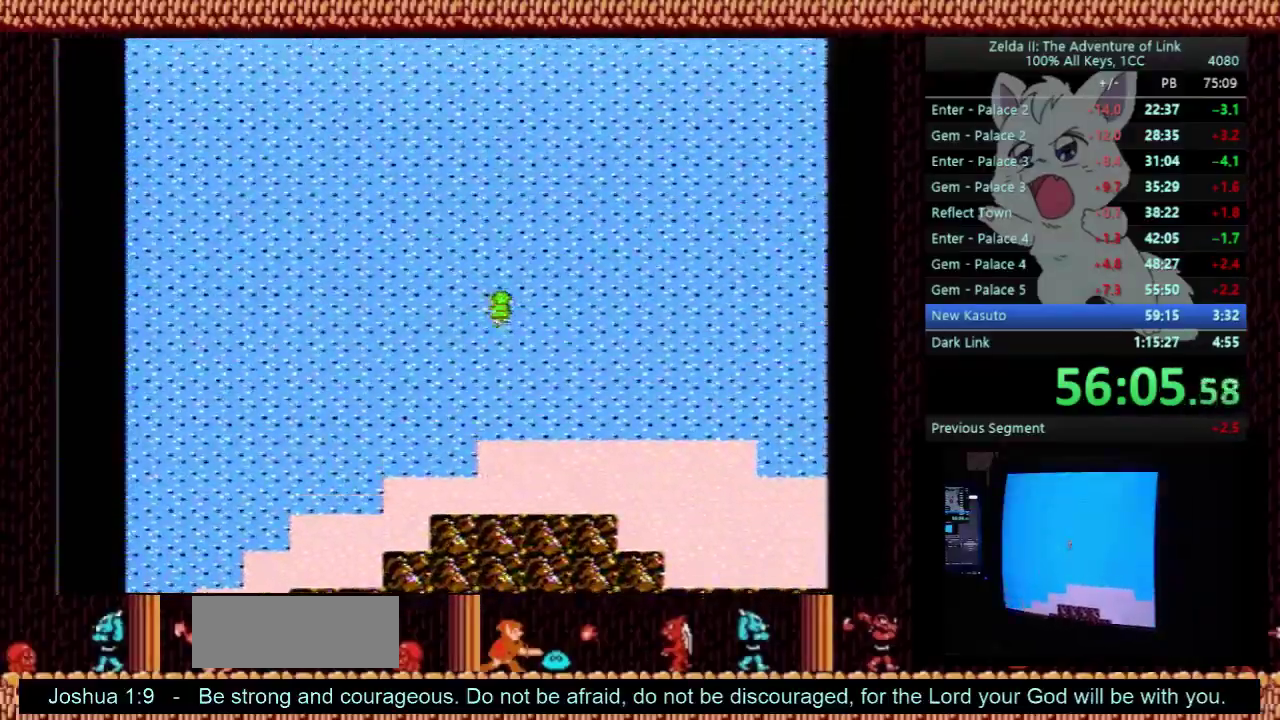
{"buttons": ["DPAD_UP"], "events": []}
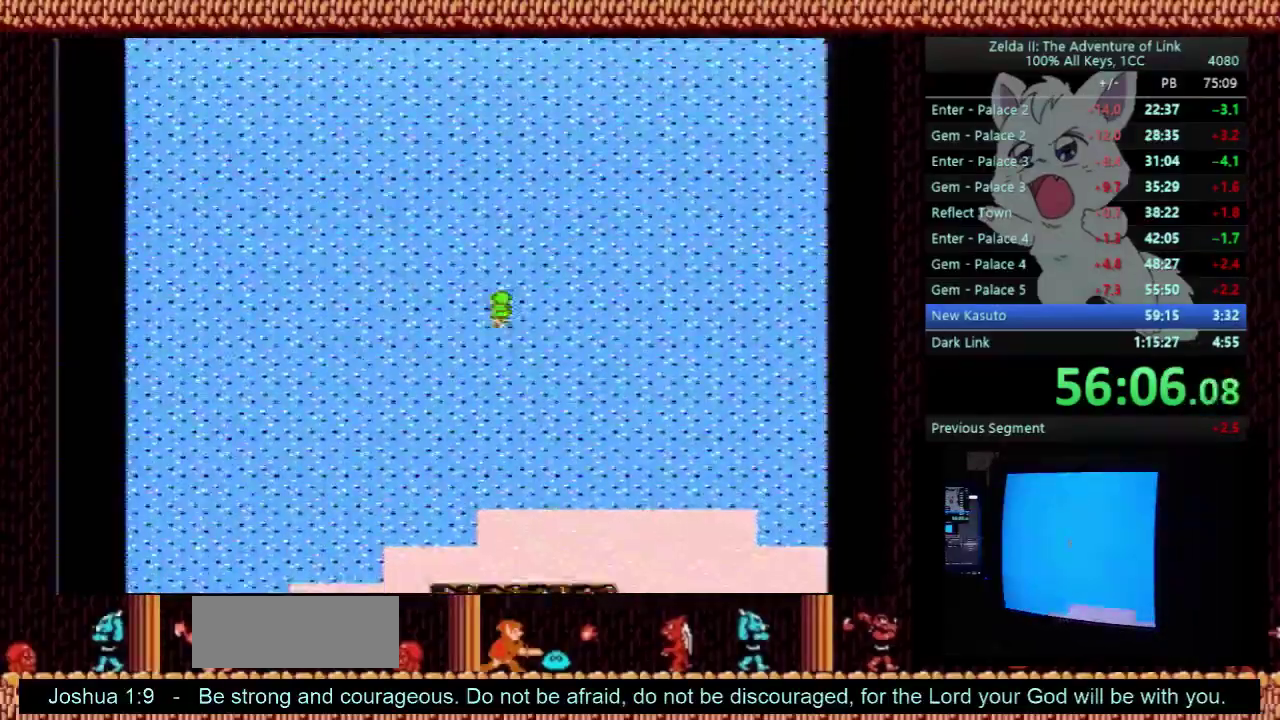
{"buttons": ["DPAD_RIGHT"], "events": [[300, "DPAD_RIGHT", "down"], [400, "DPAD_UP", "up"]]}
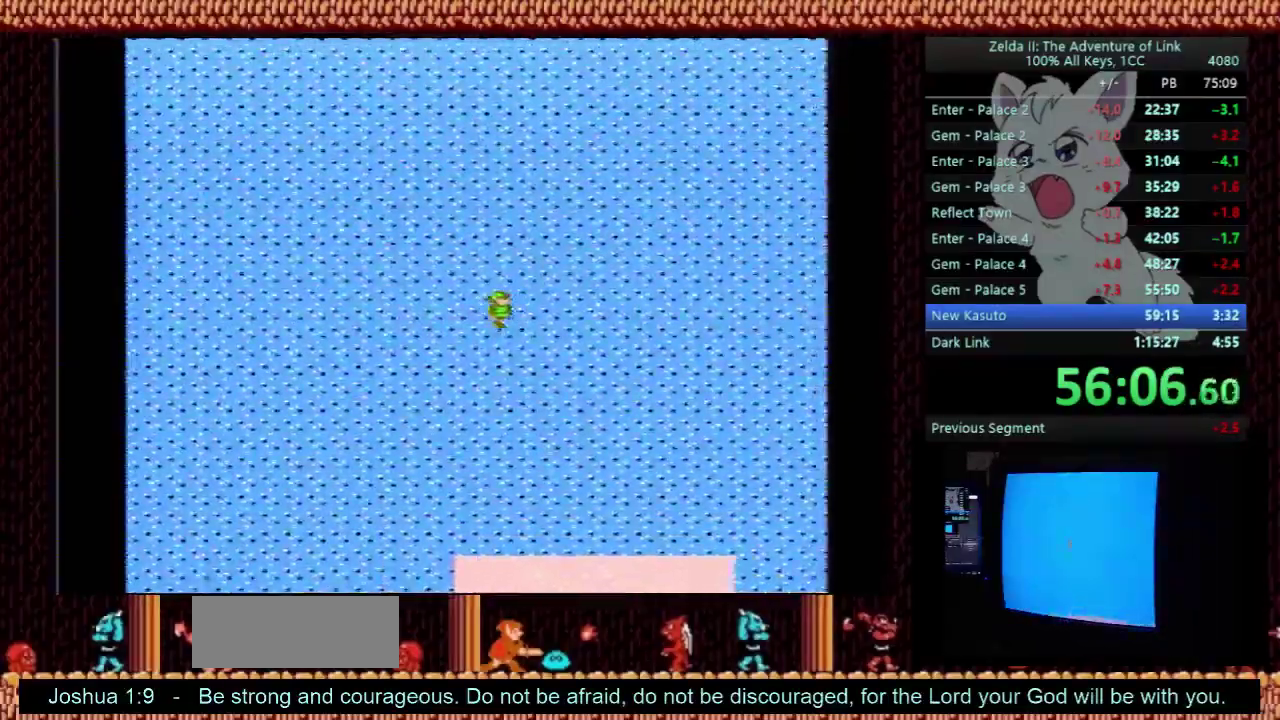
{"buttons": ["DPAD_RIGHT"], "events": []}
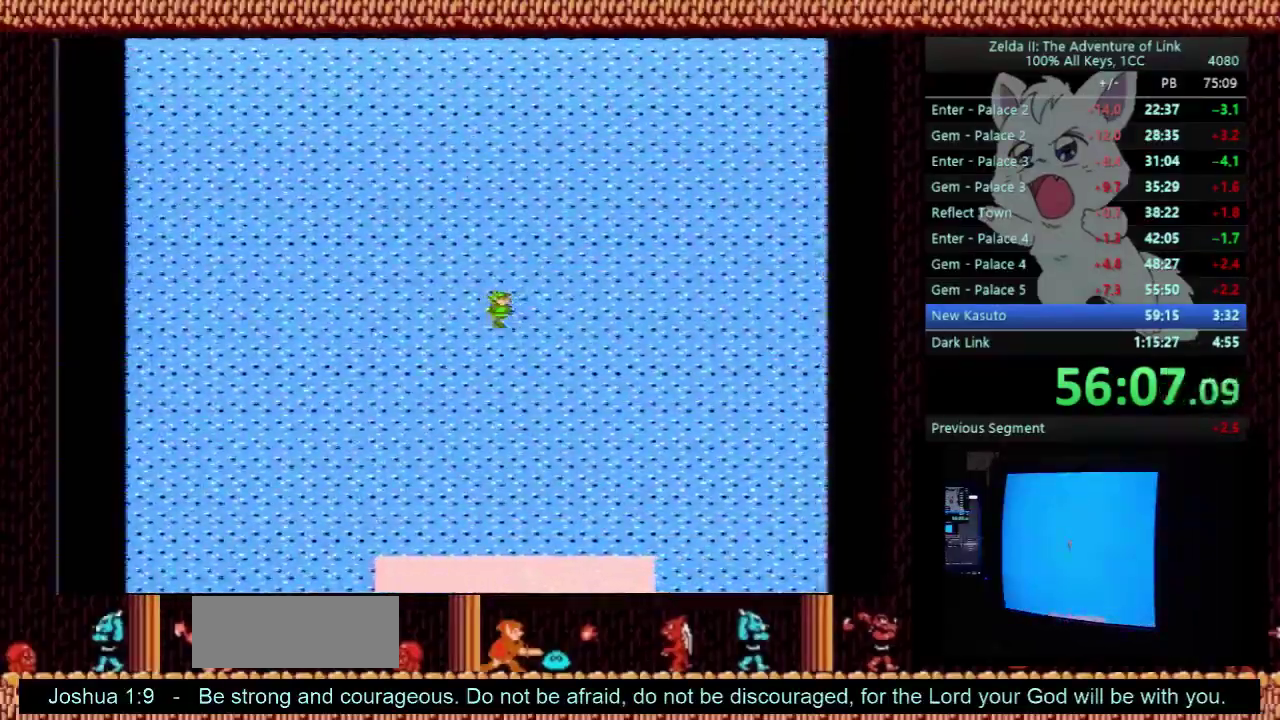
{"buttons": ["DPAD_RIGHT"], "events": []}
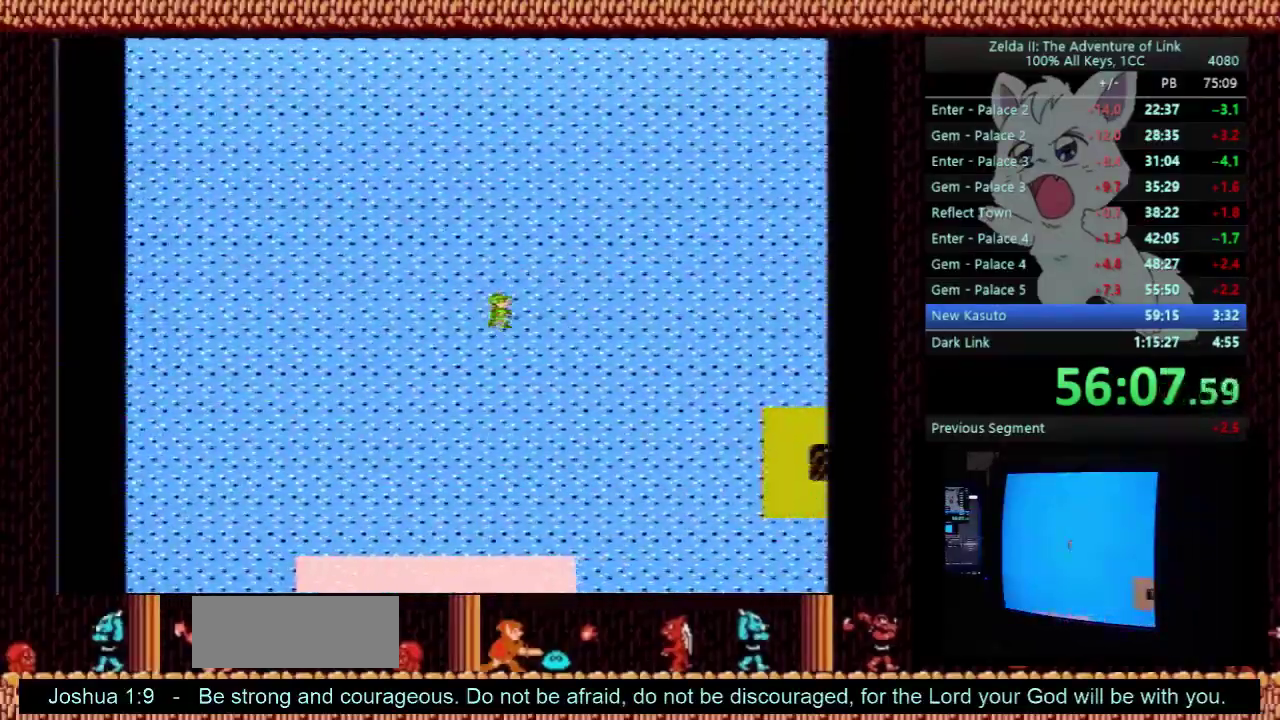
{"buttons": ["DPAD_RIGHT"], "events": []}
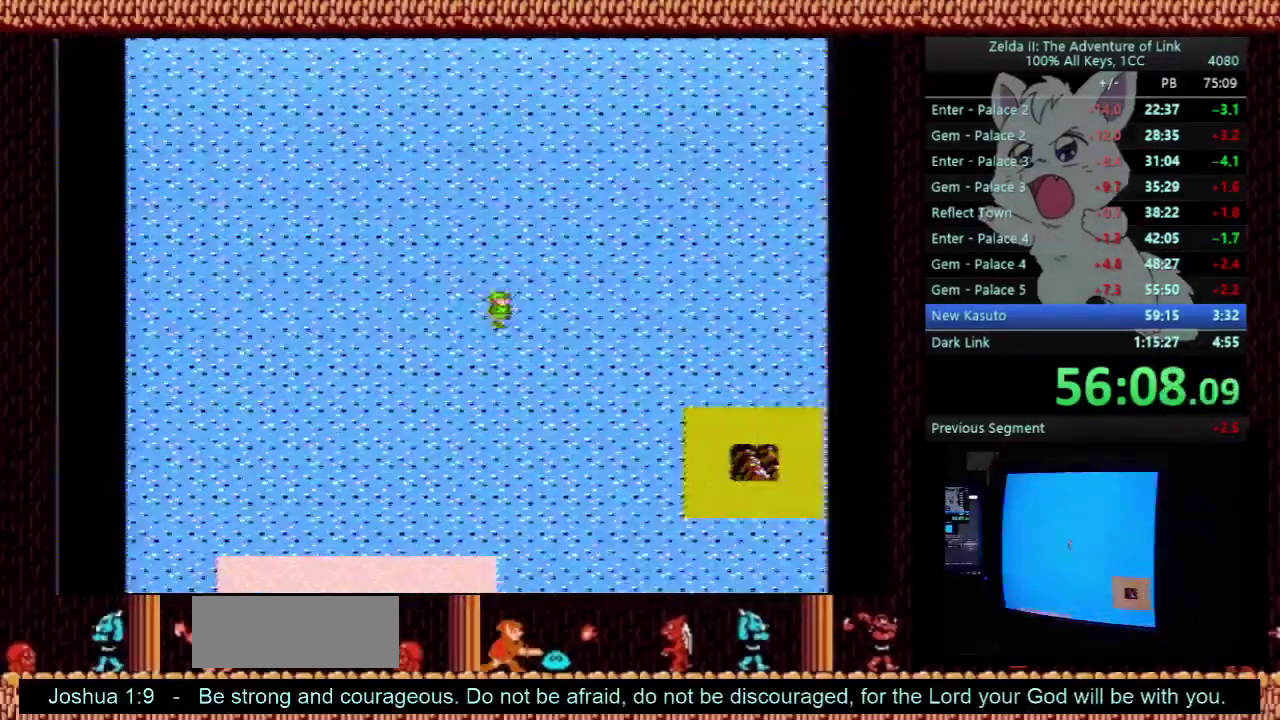
{"buttons": ["DPAD_RIGHT"], "events": []}
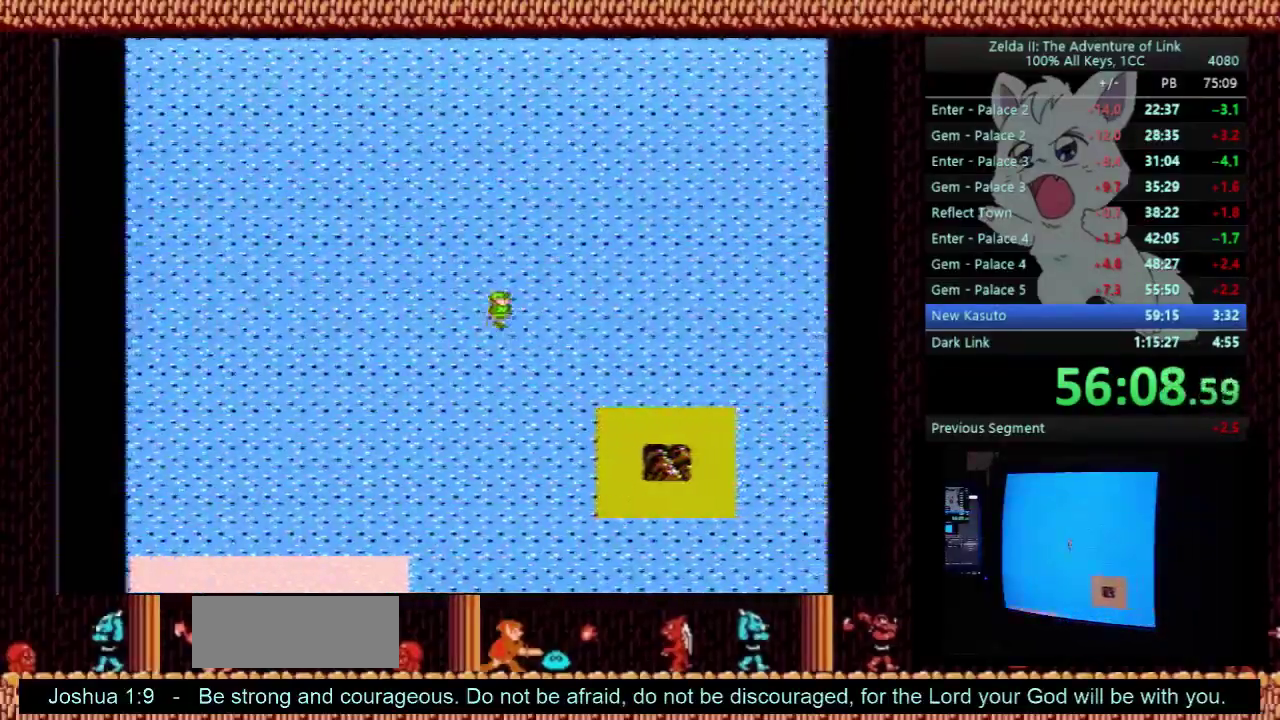
{"buttons": ["DPAD_RIGHT"], "events": []}
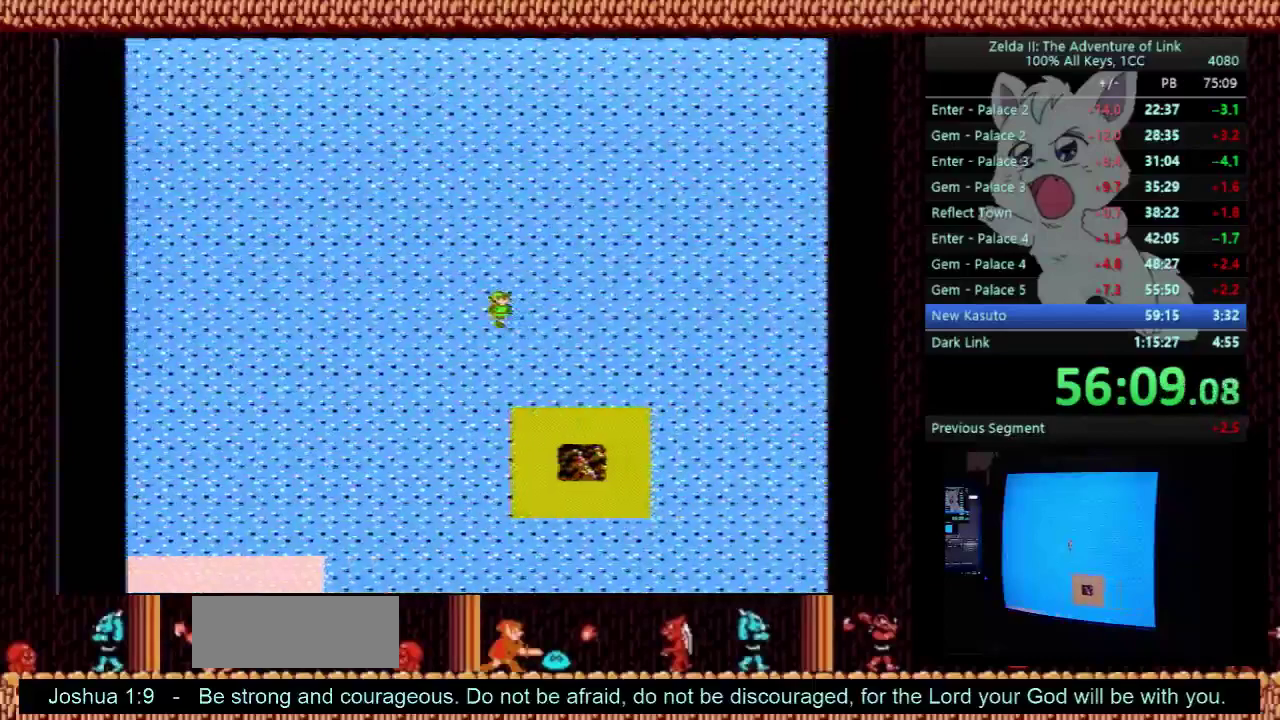
{"buttons": ["DPAD_RIGHT"], "events": []}
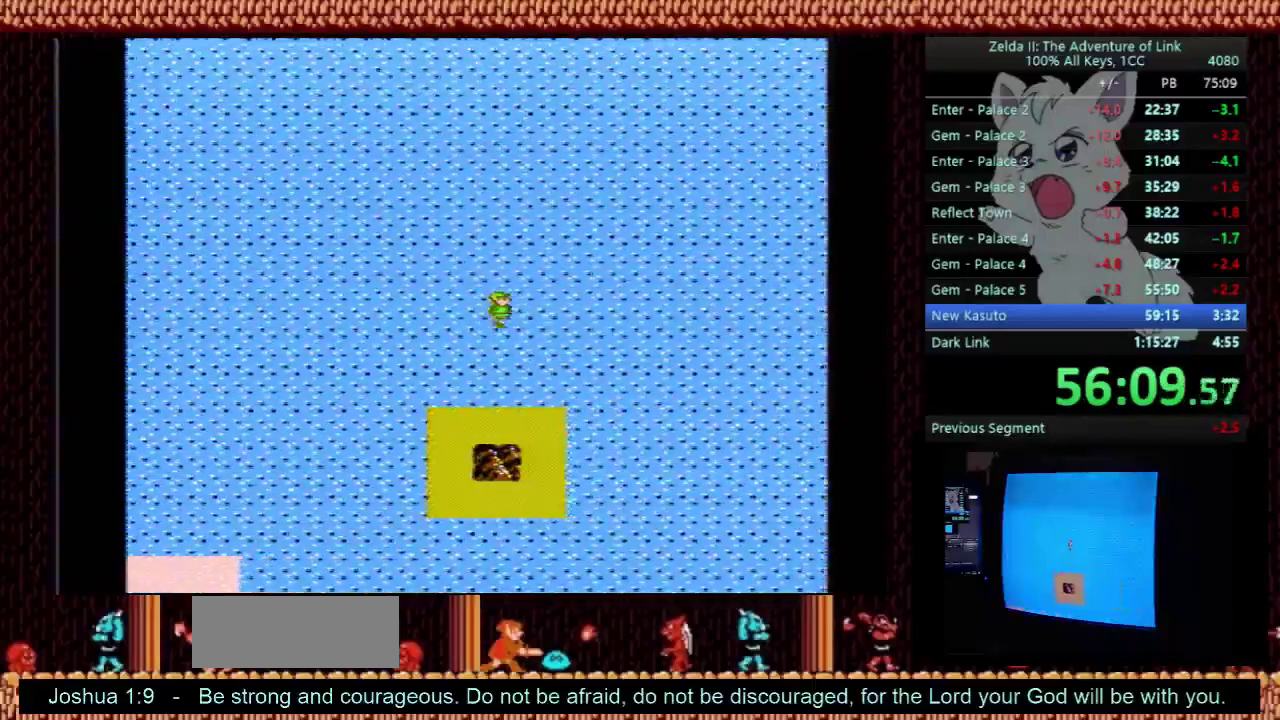
{"buttons": ["DPAD_UP", "DPAD_RIGHT"], "events": [[433, "DPAD_UP", "down"]]}